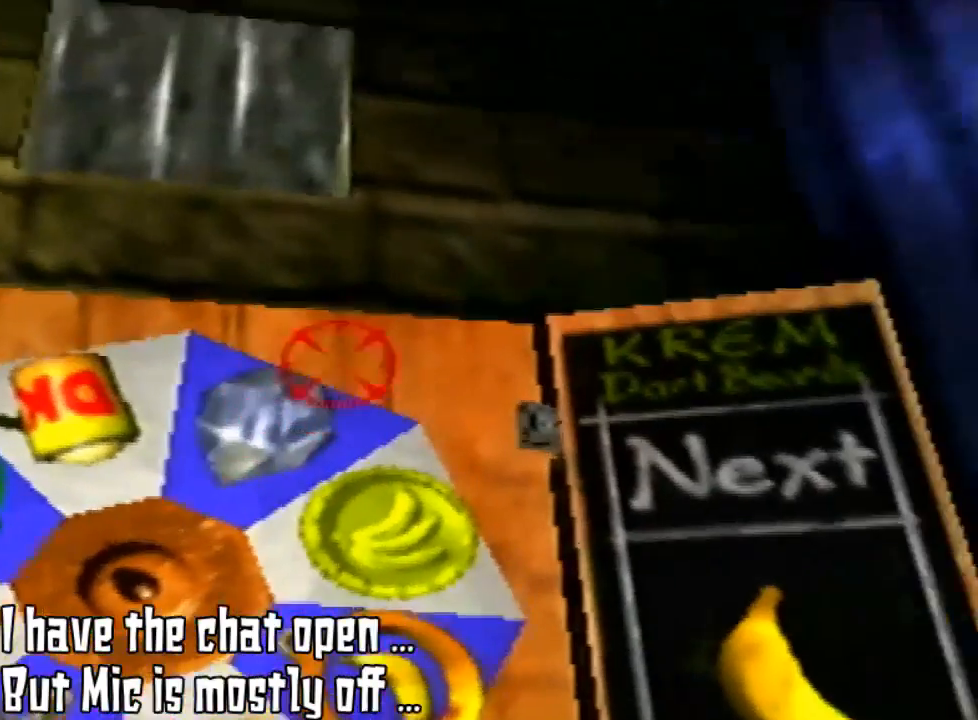
Gameplay with a controller (Nintendo layout); each line is a JSON object with the inputs held at the frame after it. "events" lists button and stick changes between this image and that frame as [ms after this image, input, new state], when the widget could be followed in between. Not read: L3 R3.
{"buttons": [], "left_stick": "center", "events": [[133, "left_stick", "down-right"], [333, "left_stick", "center"]]}
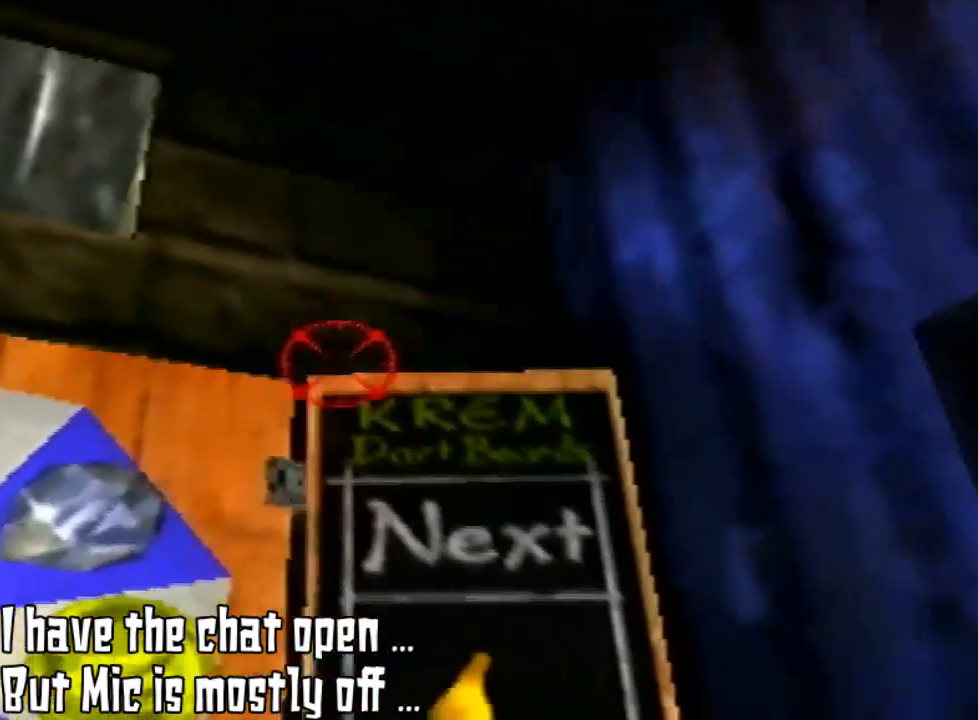
{"buttons": [], "left_stick": "center", "events": [[133, "left_stick", "up"], [333, "left_stick", "up-left"], [467, "left_stick", "center"]]}
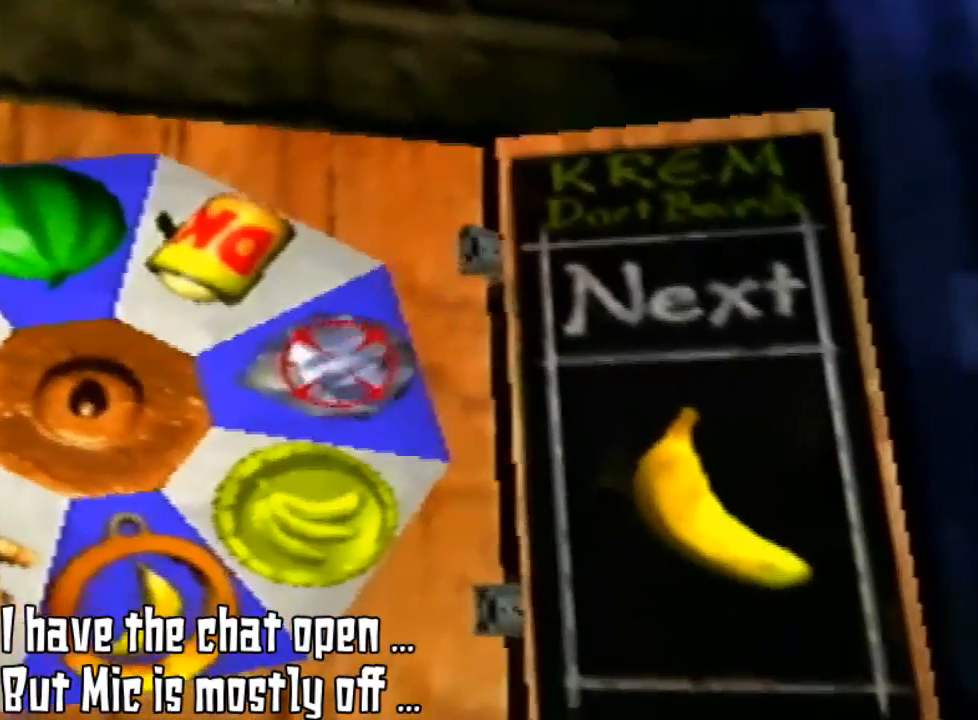
{"buttons": [], "left_stick": "center", "events": []}
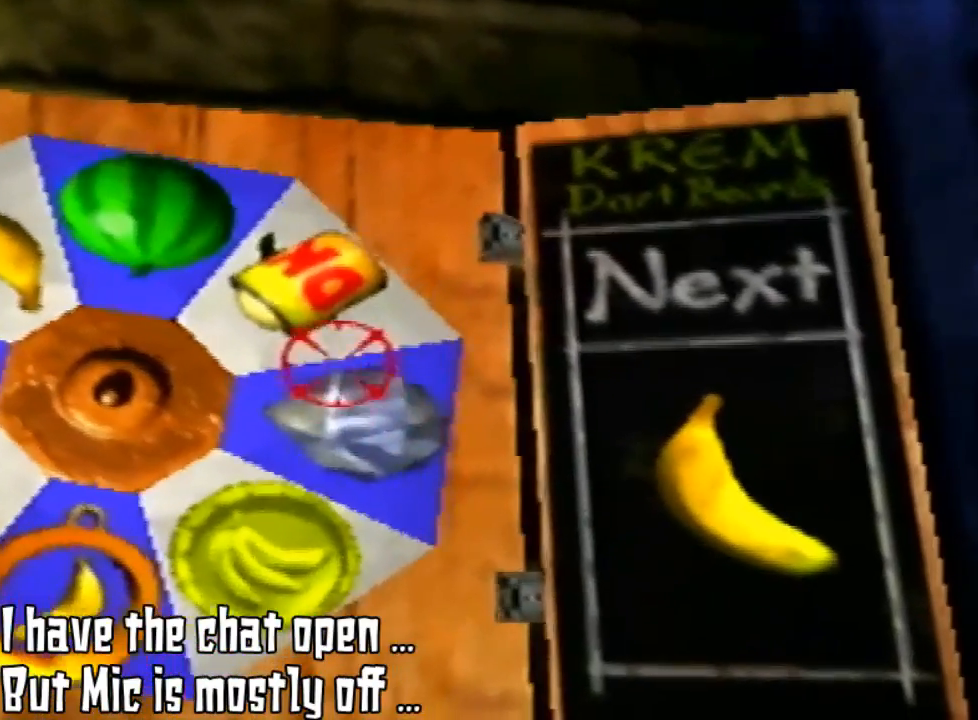
{"buttons": [], "left_stick": "center", "events": []}
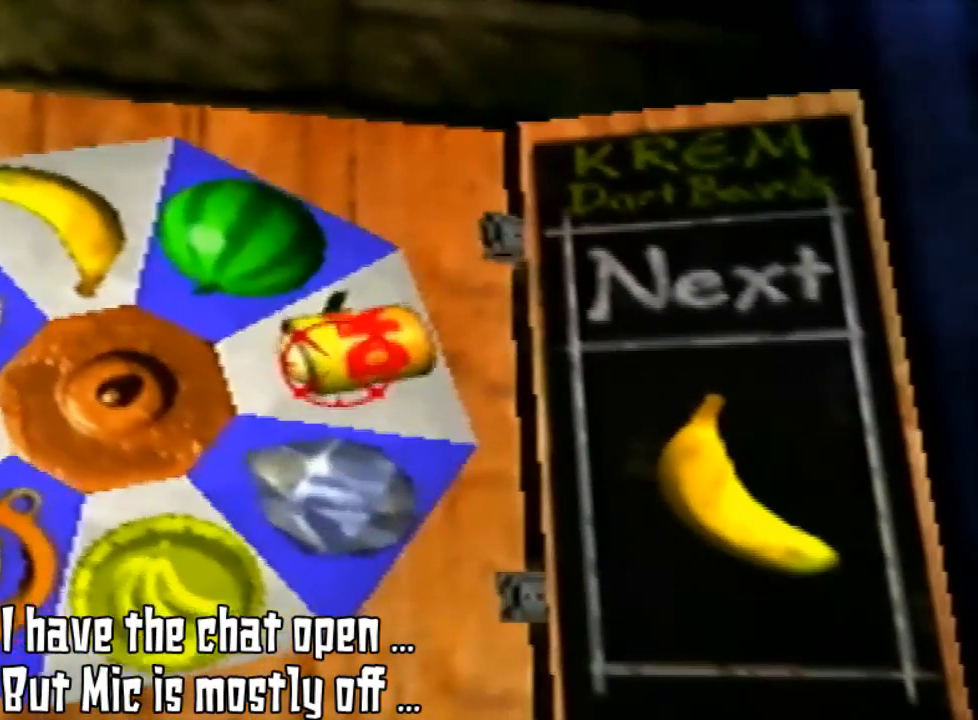
{"buttons": [], "left_stick": "center", "events": []}
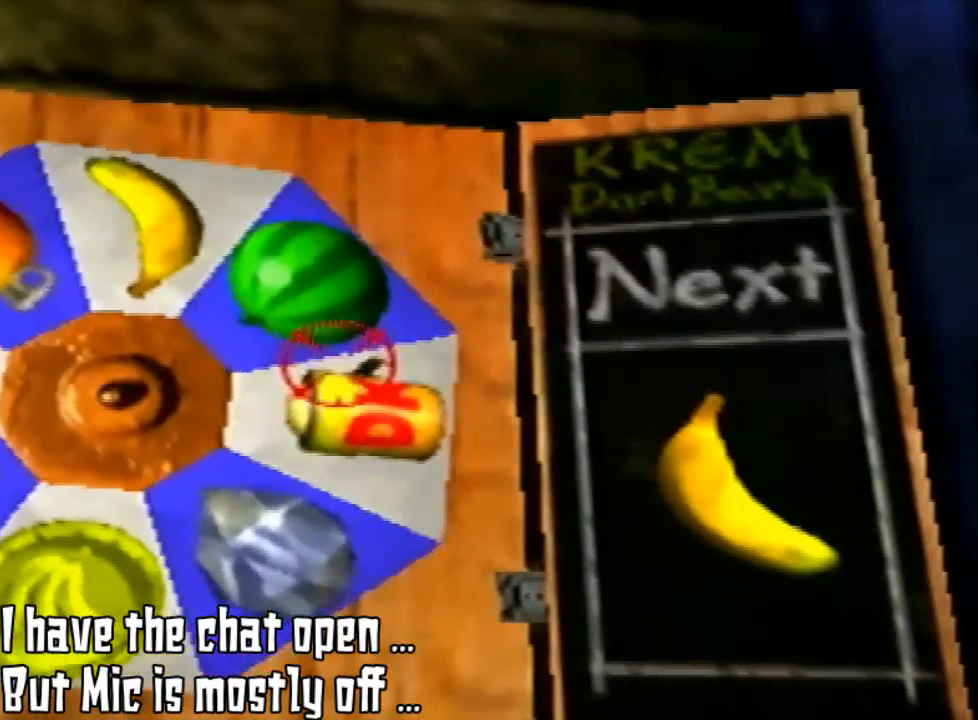
{"buttons": [], "left_stick": "center", "events": []}
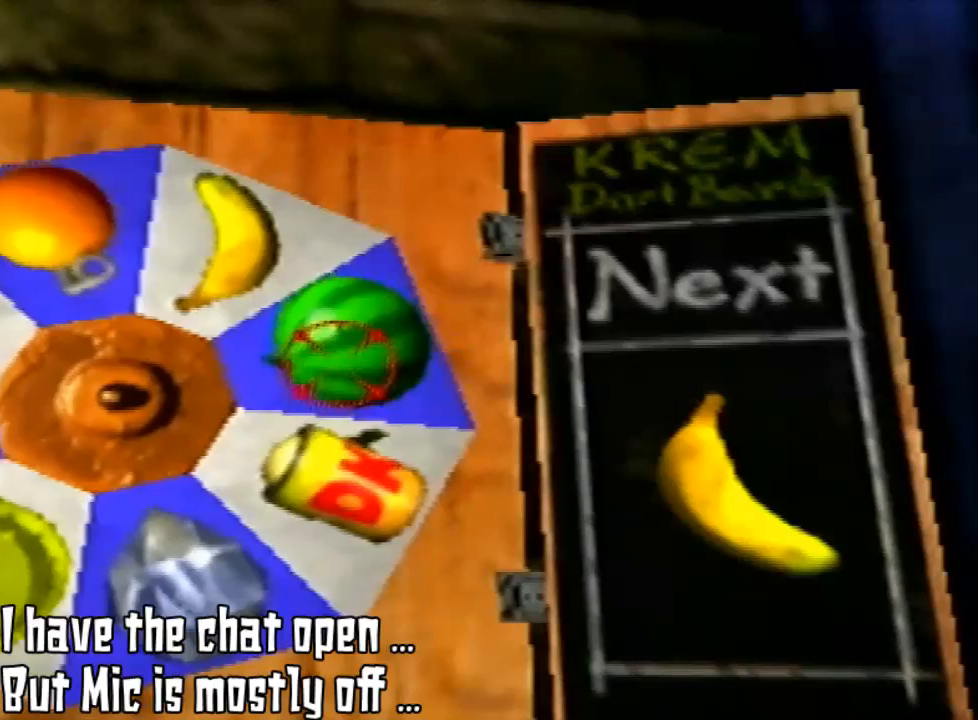
{"buttons": [], "left_stick": "center", "events": []}
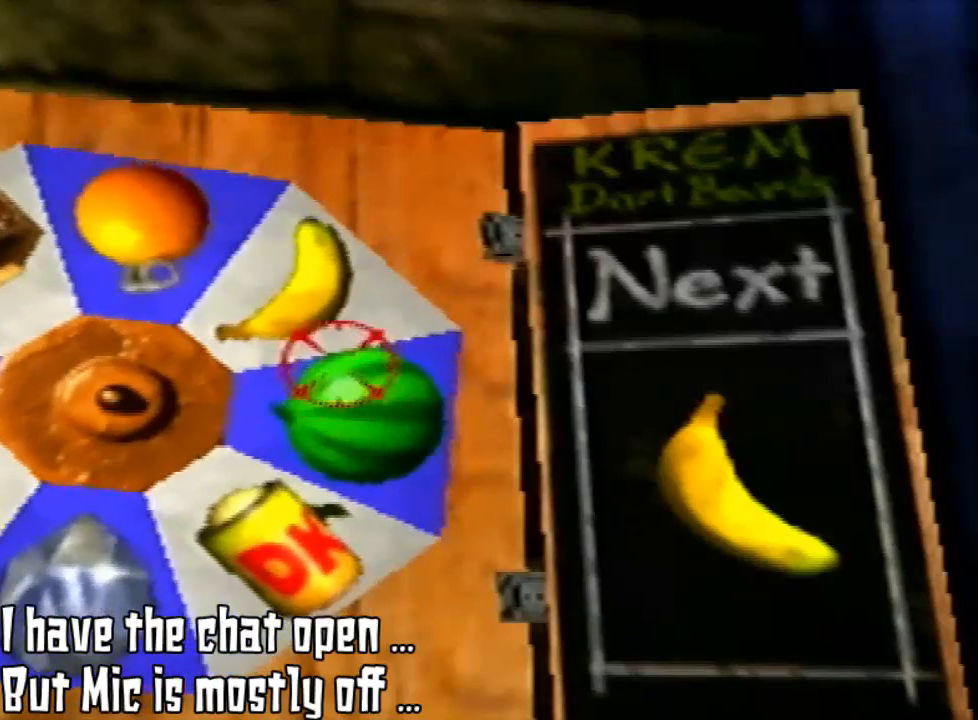
{"buttons": ["B"], "left_stick": "center", "events": [[500, "B", "down"]]}
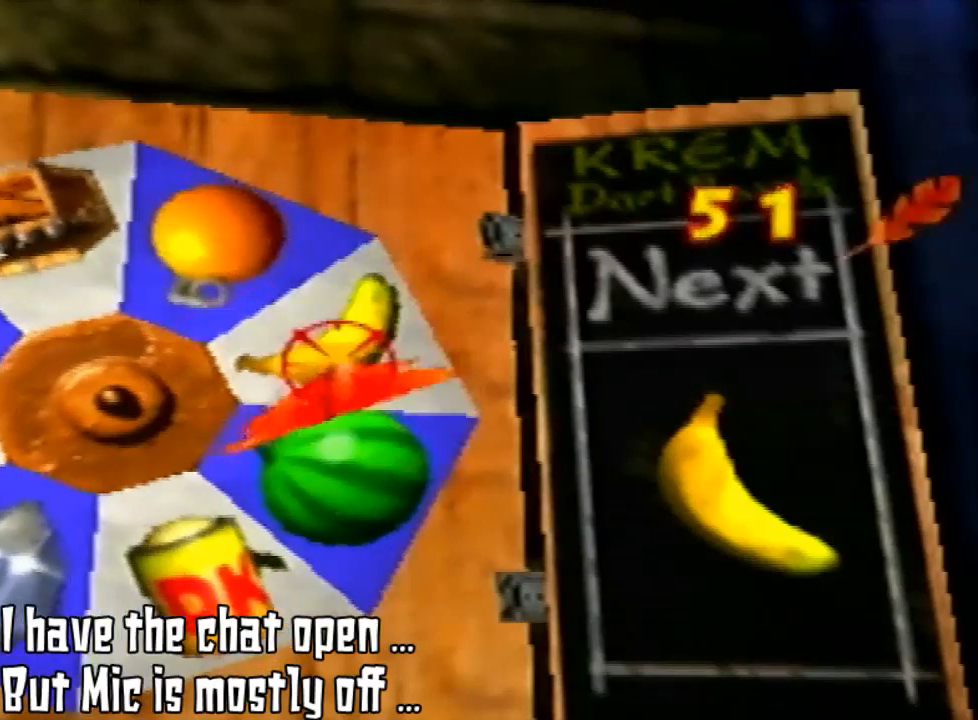
{"buttons": [], "left_stick": "center", "events": [[67, "B", "up"]]}